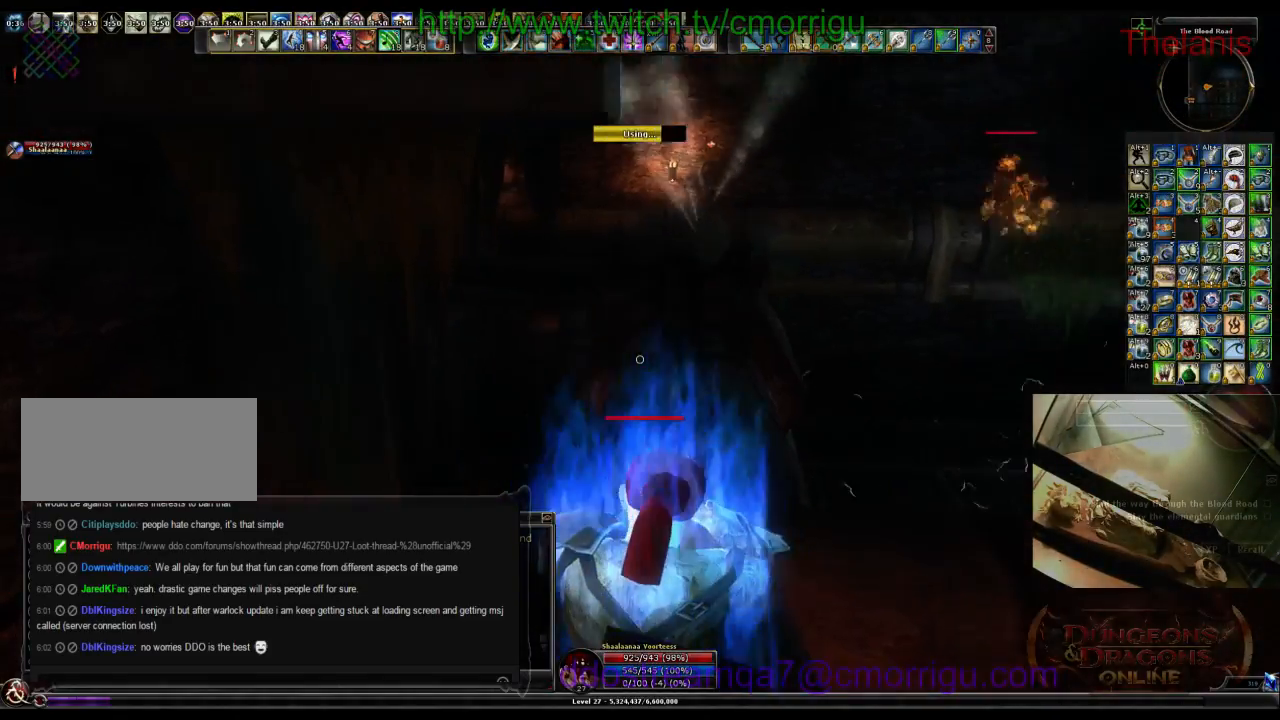
Gameplay with keyboard; each line is a JSON object with the keys held at the frame after it. "events" lists presses ("down") and releases ("up") of ".", "/", "0", "1", "2", "3", "4", "5", "6", "7", "8", "9", "a", "b", "backslash", "backspace", "c", "caps_lock", "comma", "ctrl_l", "ctrl_r", "d", "e", "equals", "escape", "f", "f1", "f10", "f11", "f12", "f2", "f3", "f4", "f5", "f6", "f7", "f8", "f9", "g", "h", "i", "j", "k", "l", "lbracket", "m", "minus", "n", "o", "p", "q", "quote", "r", "rbracket", "return", "s", "semicolon", "shift_l", "shift_r", "space", "t", "tab", "tilde", "u", "v", "w", "x", "y" and "z" between this image and that frame as [ms after this image, input, new state], when the widget could be followed in between. No other keys are recorded. Mouse input is not recorded.
{"keys": ["w"], "events": [[500, "w", "down"]]}
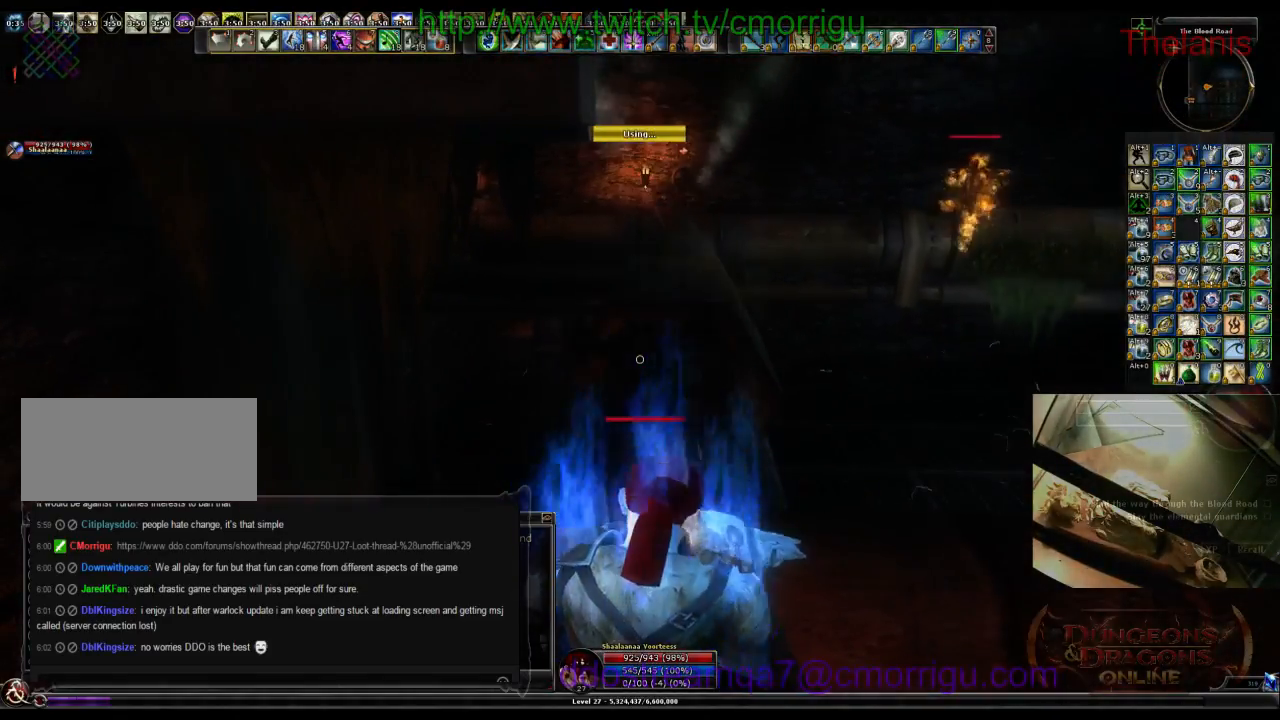
{"keys": ["w"], "events": []}
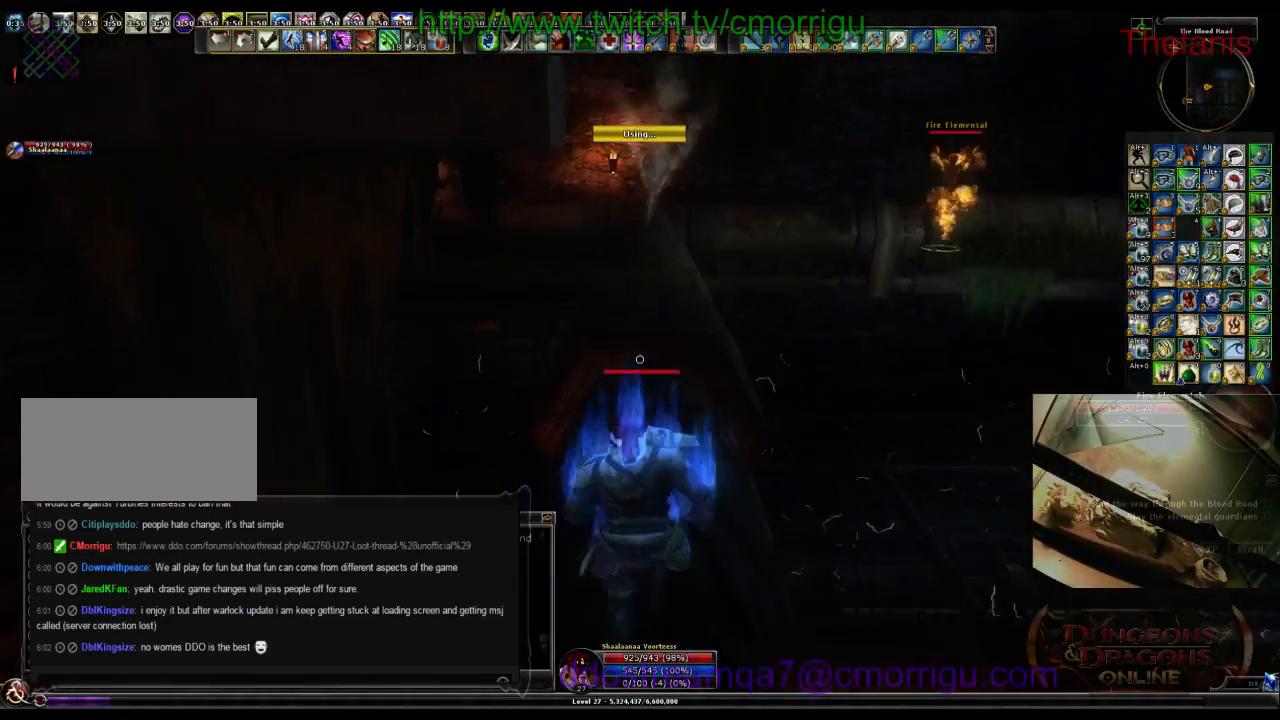
{"keys": ["w"], "events": []}
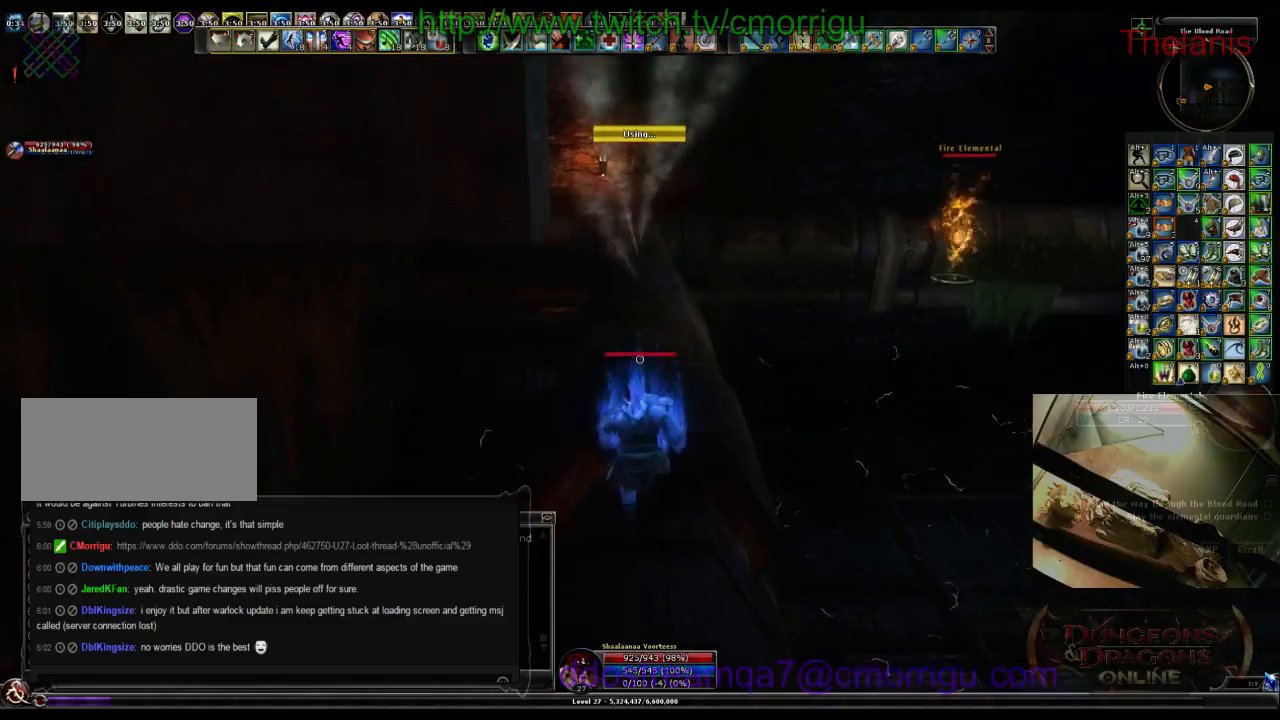
{"keys": ["w"], "events": []}
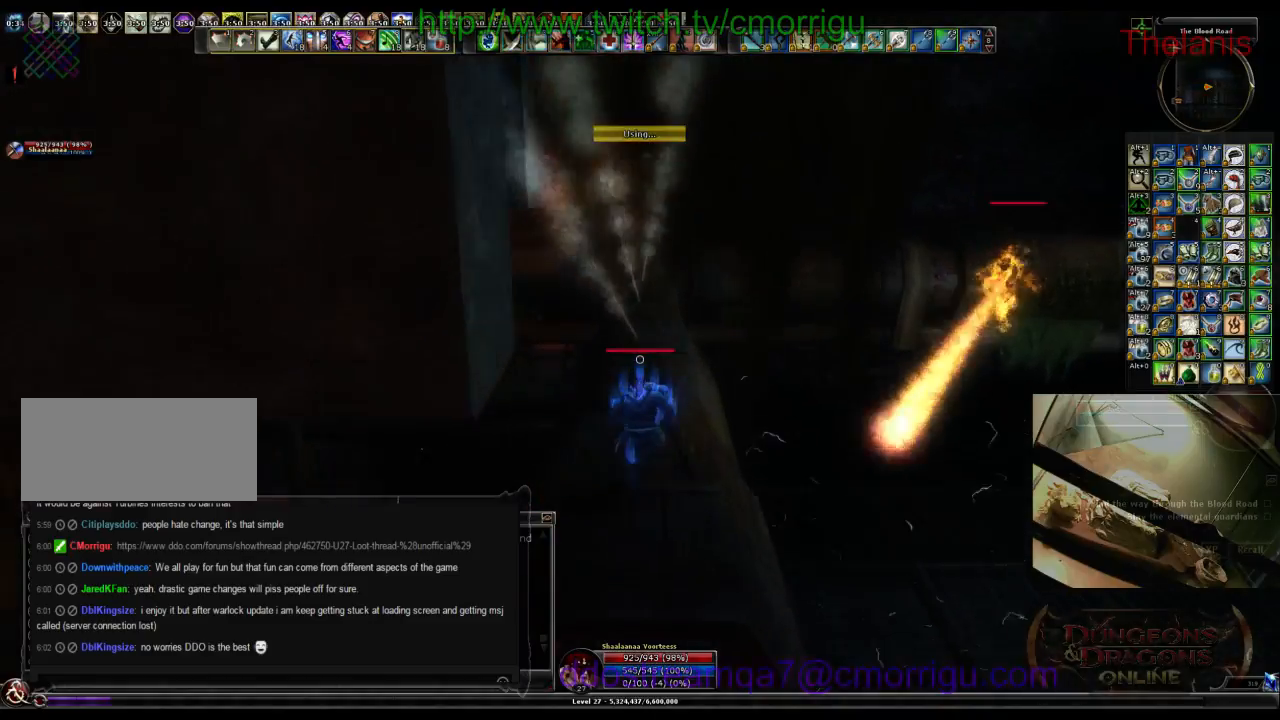
{"keys": ["w"], "events": []}
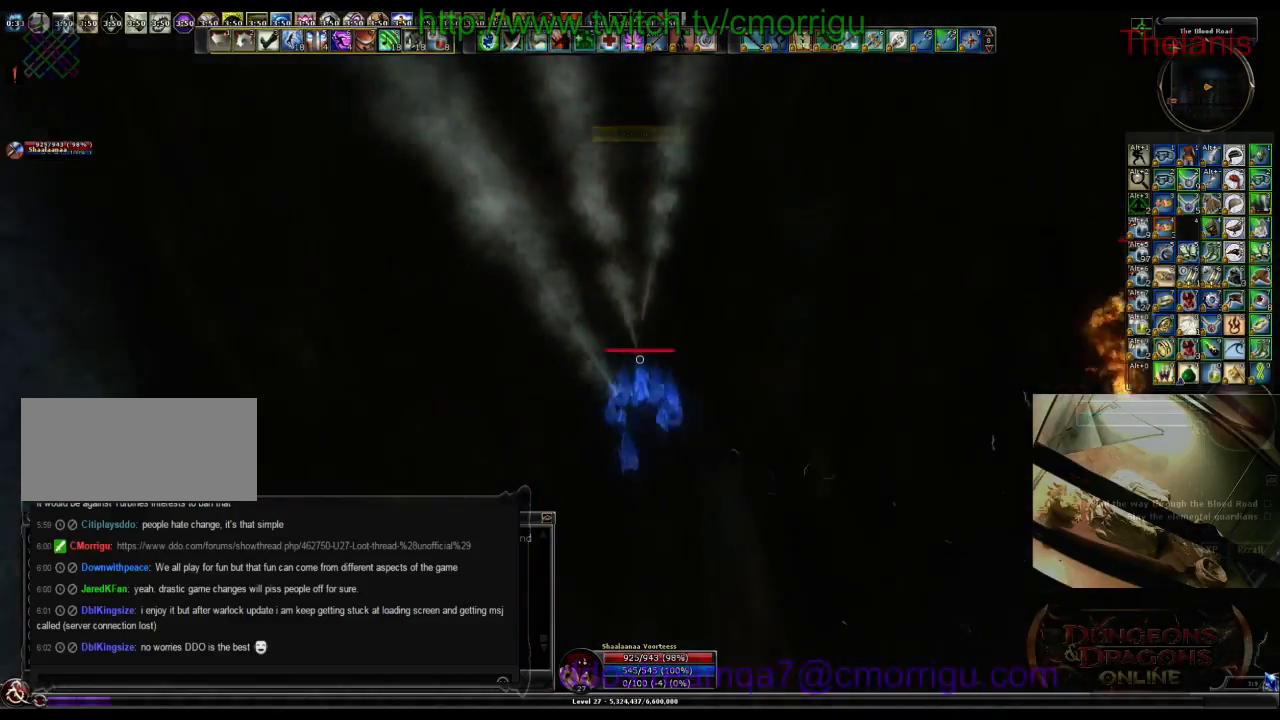
{"keys": ["w"], "events": []}
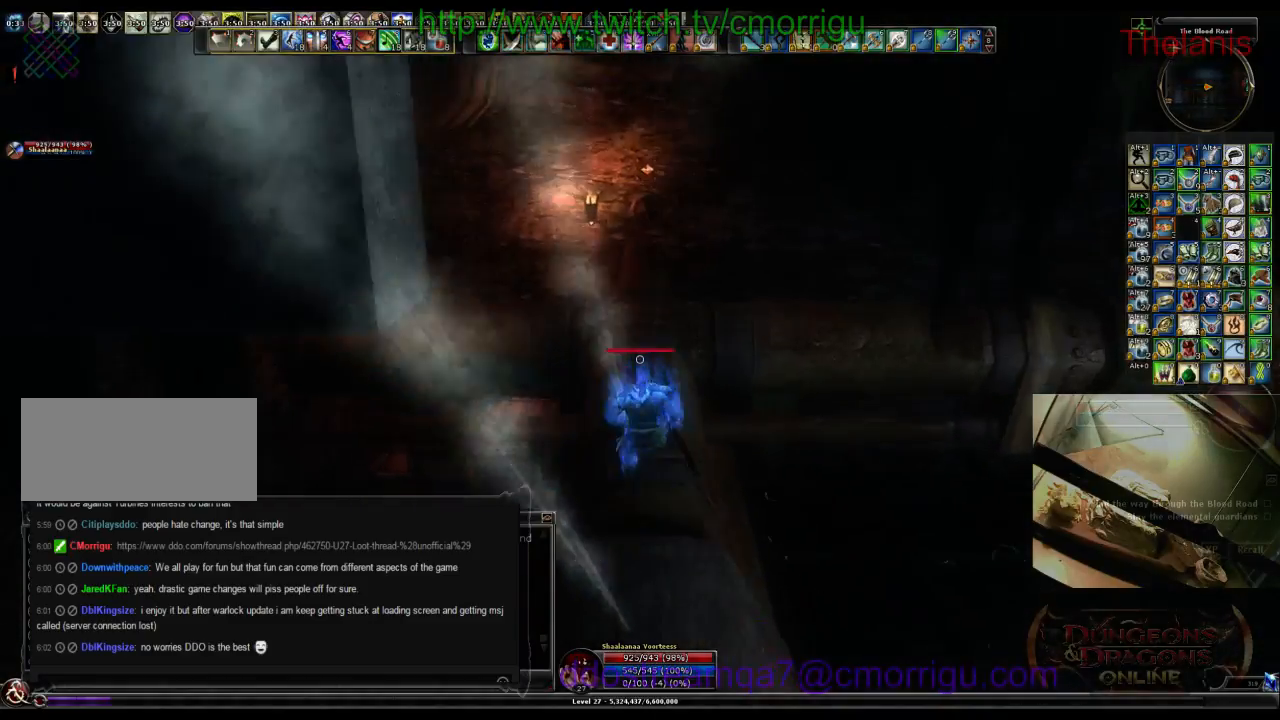
{"keys": ["w"], "events": []}
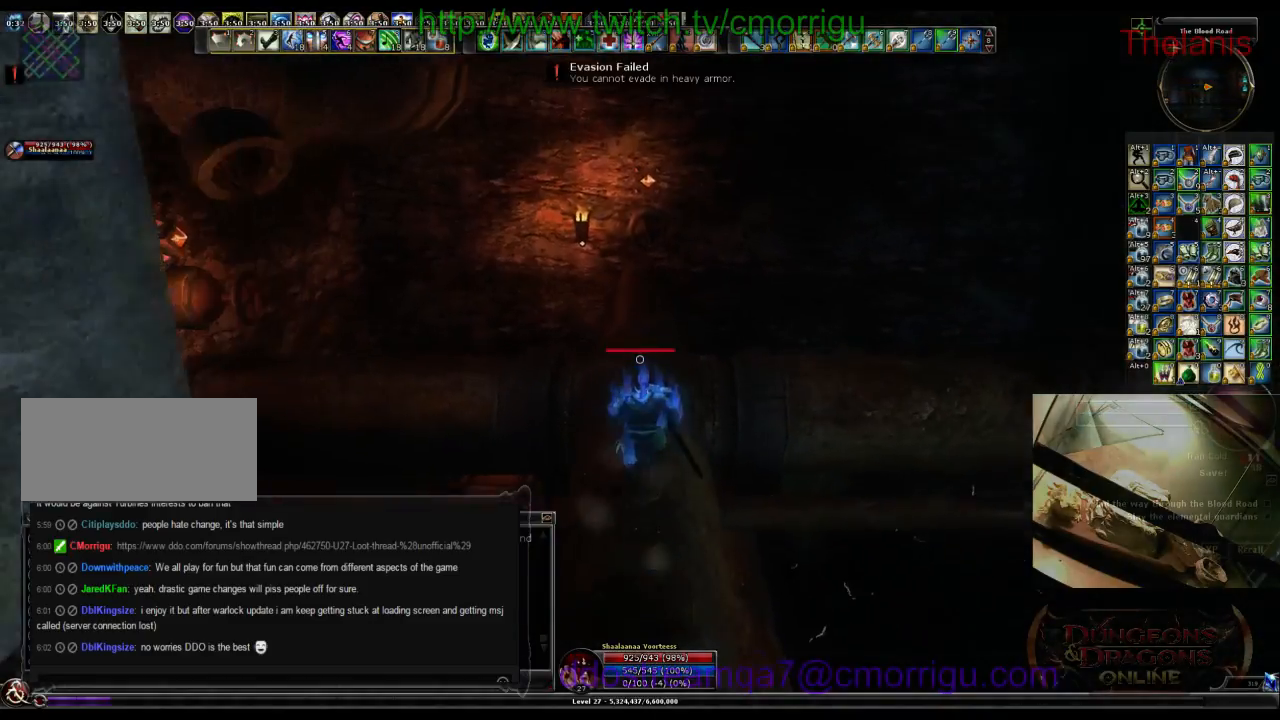
{"keys": ["w"], "events": [[100, "a", "down"], [434, "a", "up"]]}
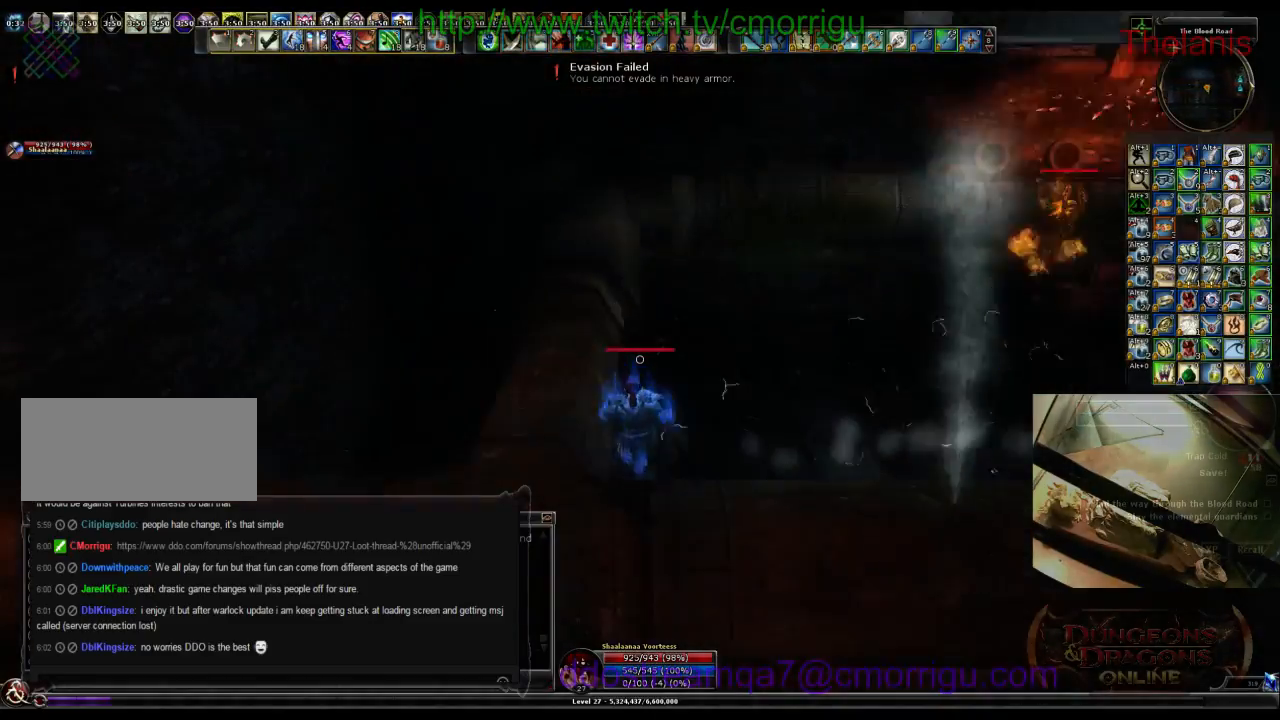
{"keys": ["w"], "events": []}
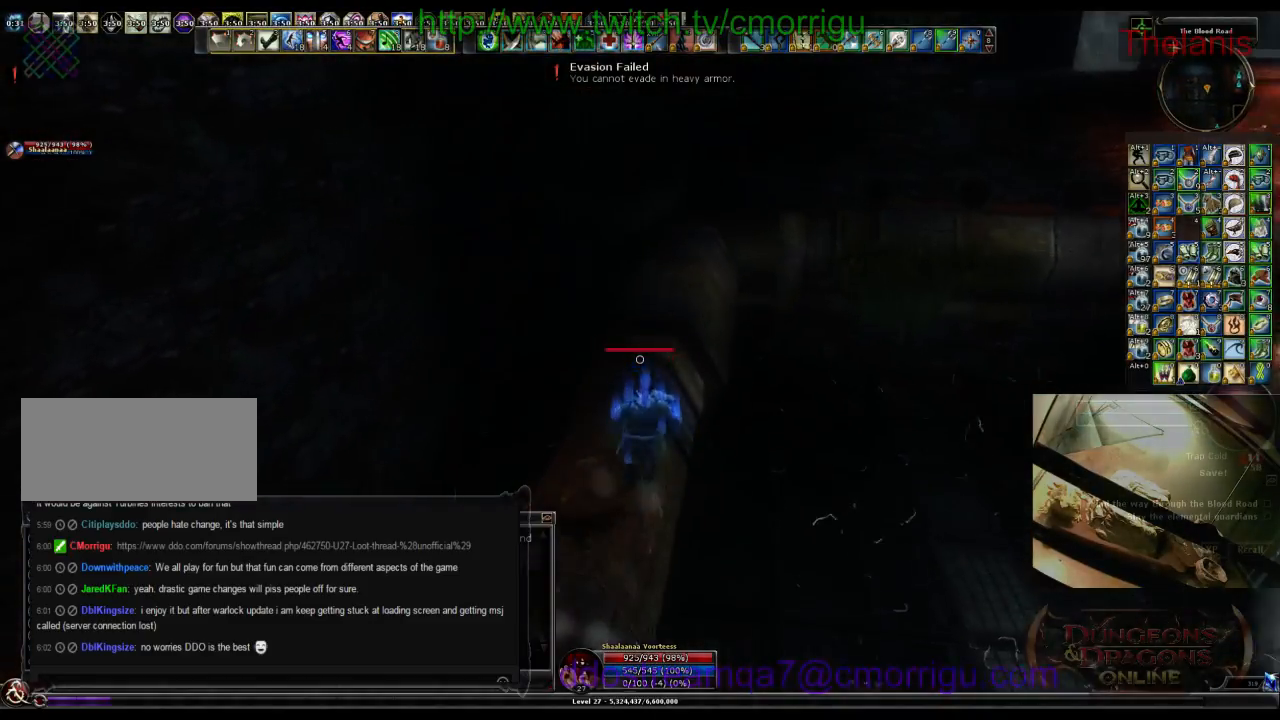
{"keys": ["w"], "events": [[300, "a", "down"], [467, "a", "up"]]}
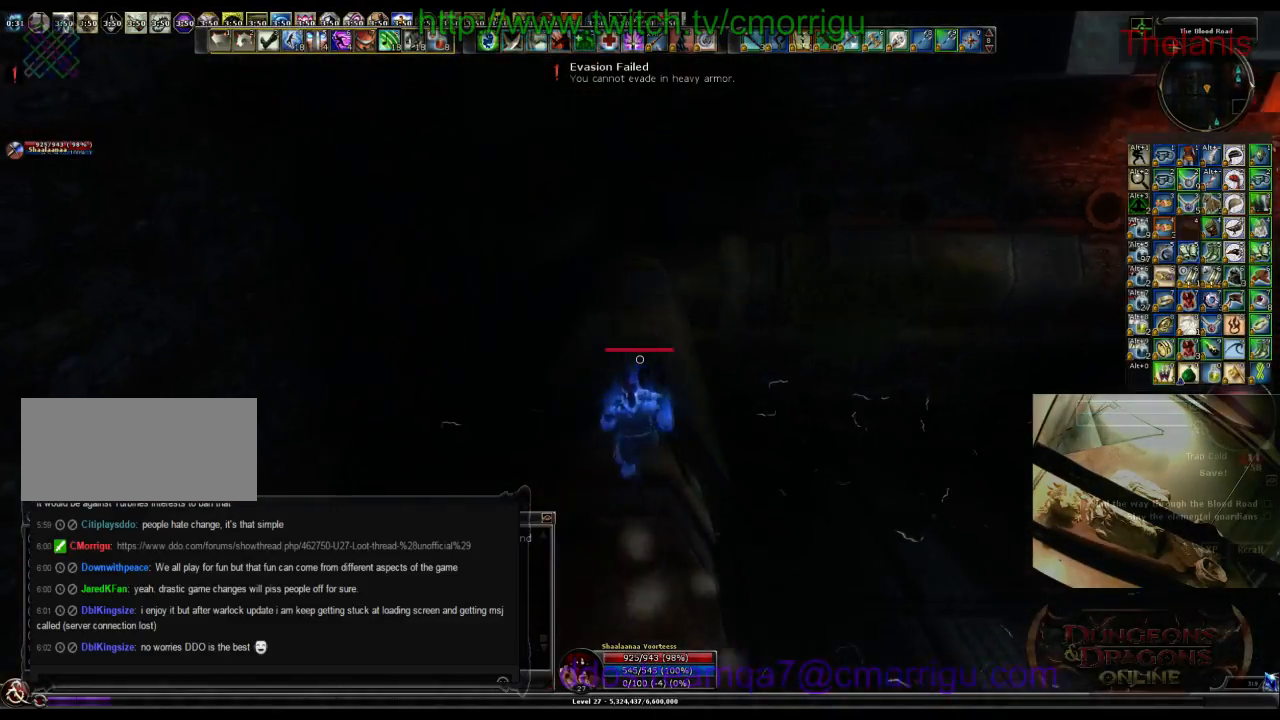
{"keys": ["w"], "events": []}
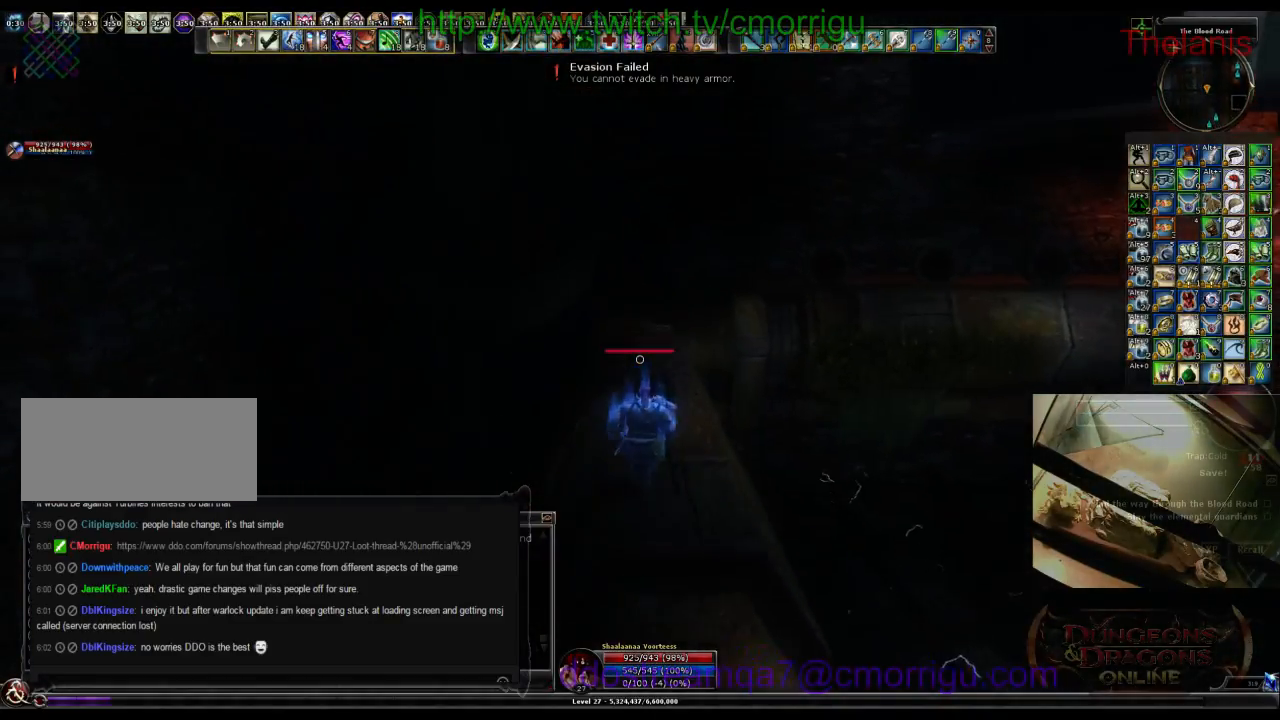
{"keys": ["w"], "events": []}
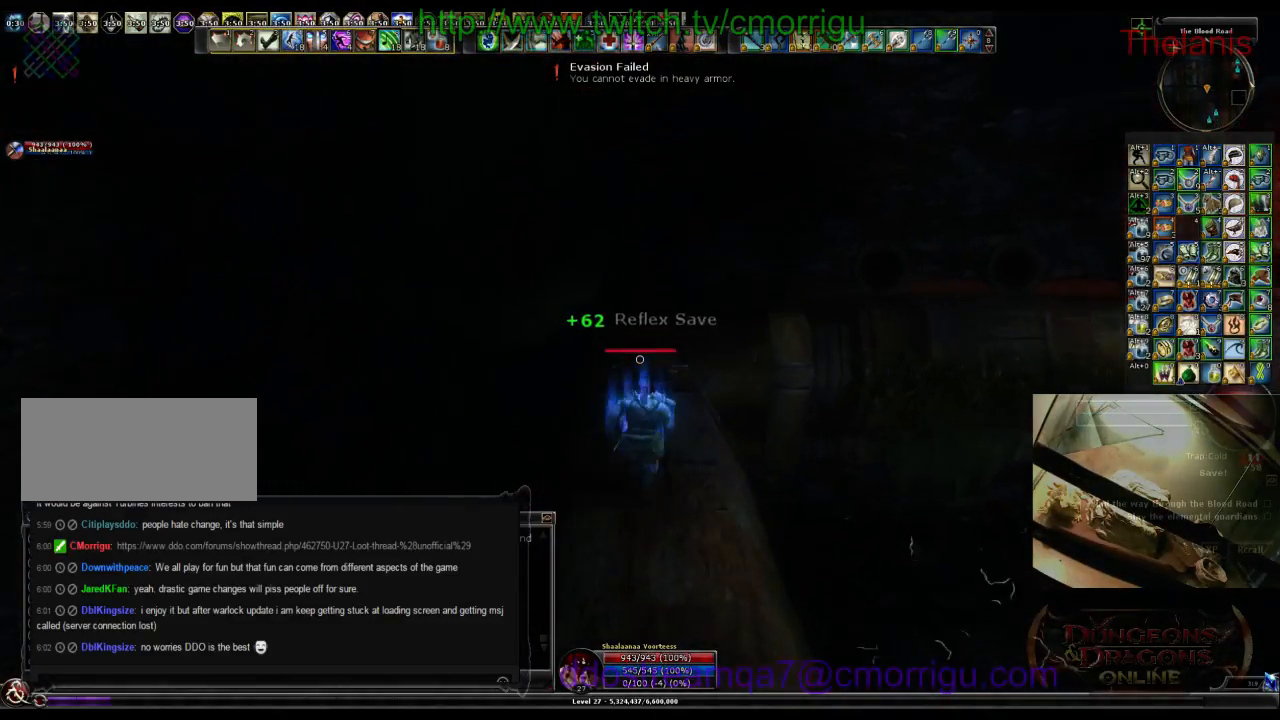
{"keys": ["w"], "events": []}
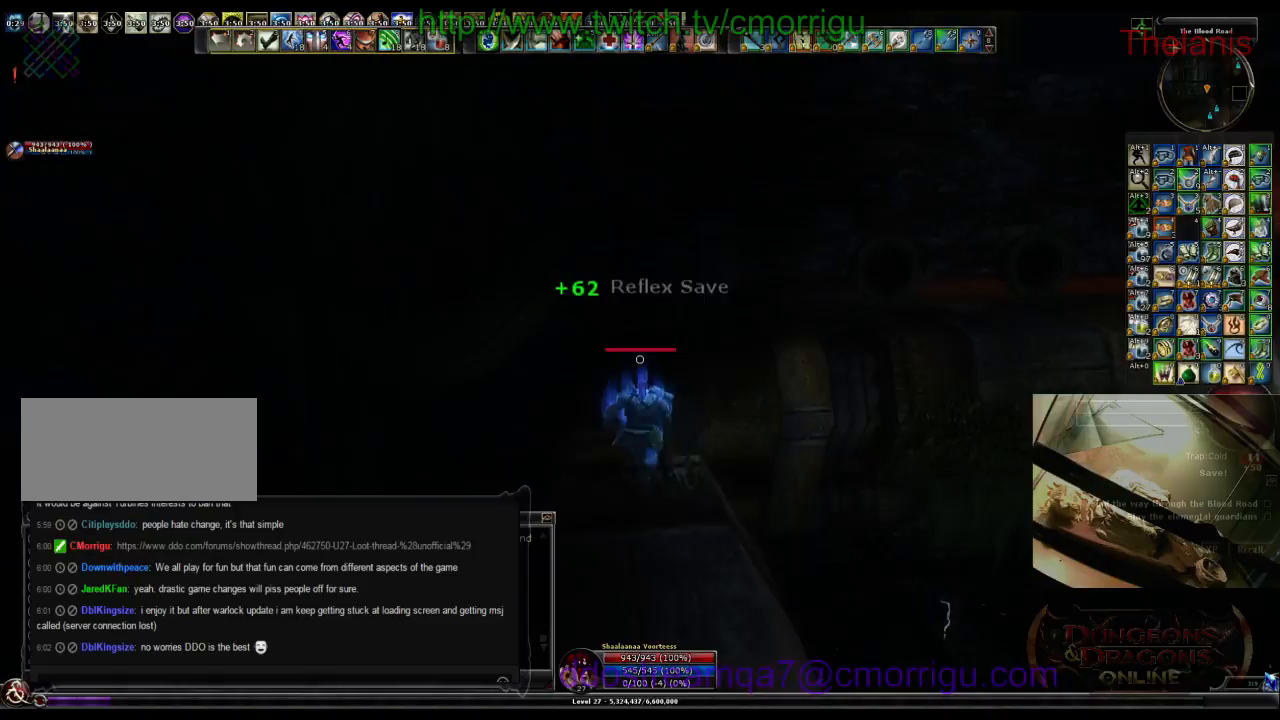
{"keys": ["w"], "events": []}
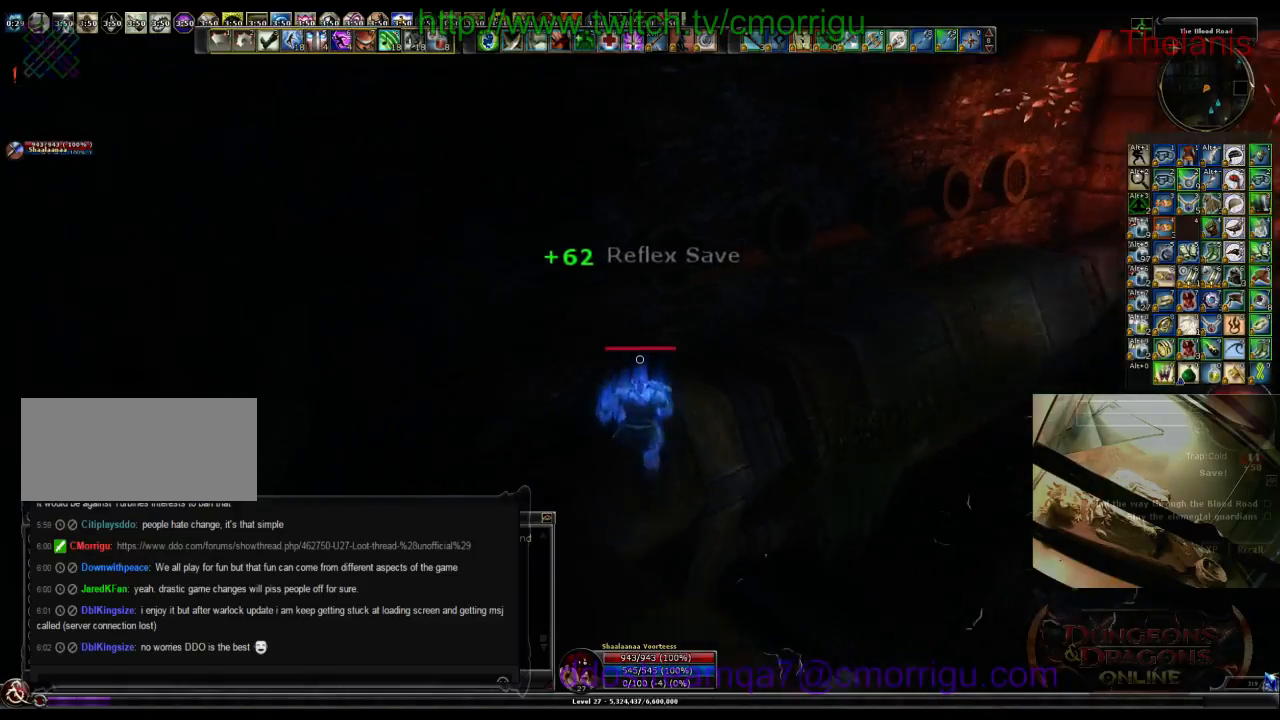
{"keys": ["w"], "events": []}
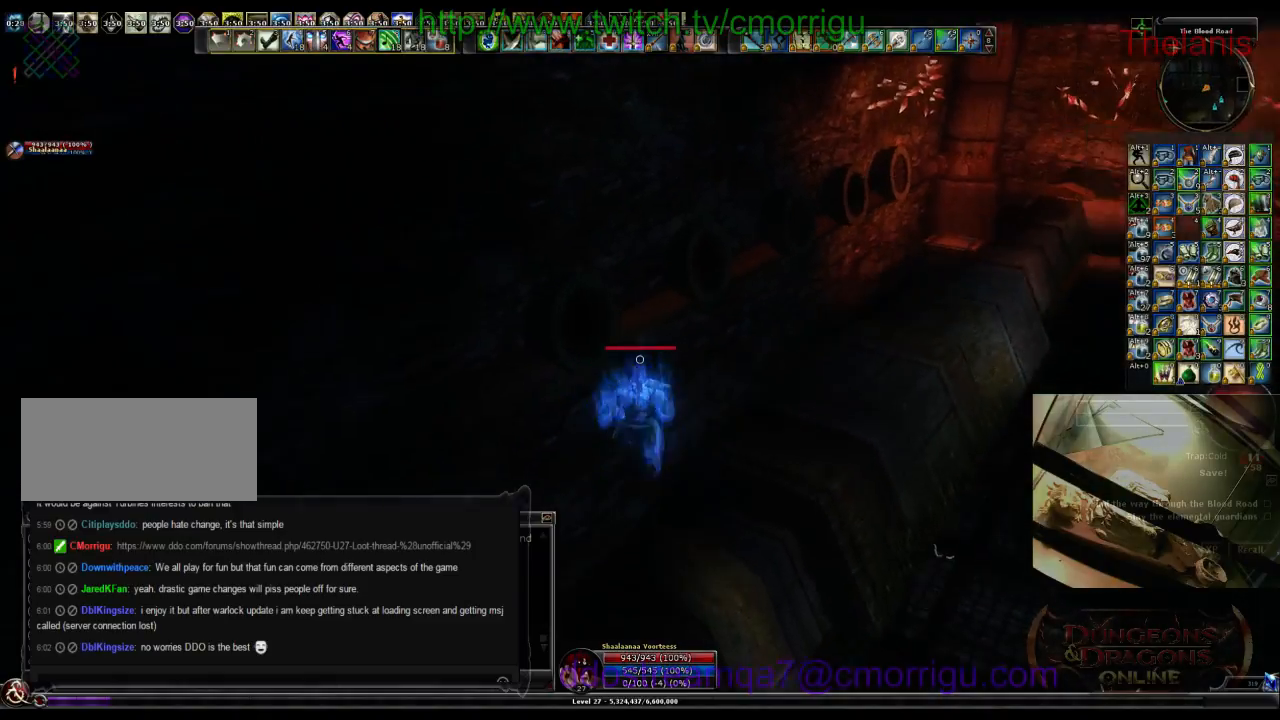
{"keys": ["w"], "events": []}
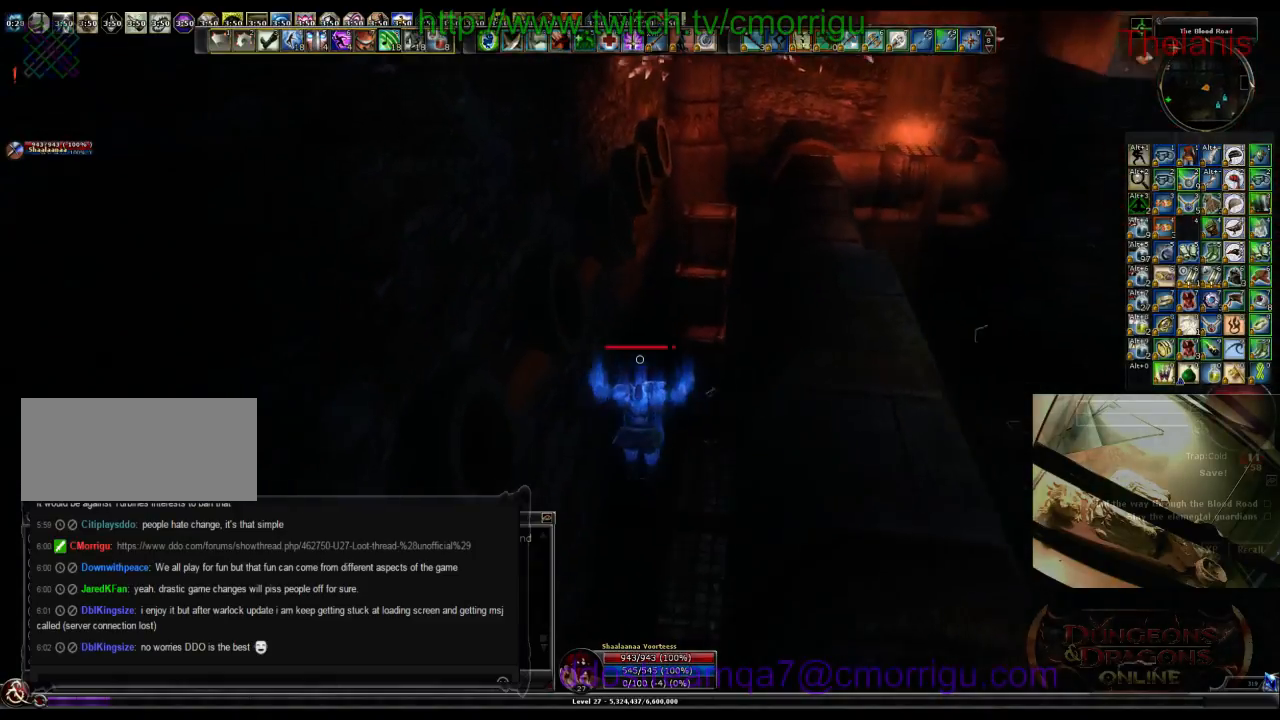
{"keys": ["w"], "events": []}
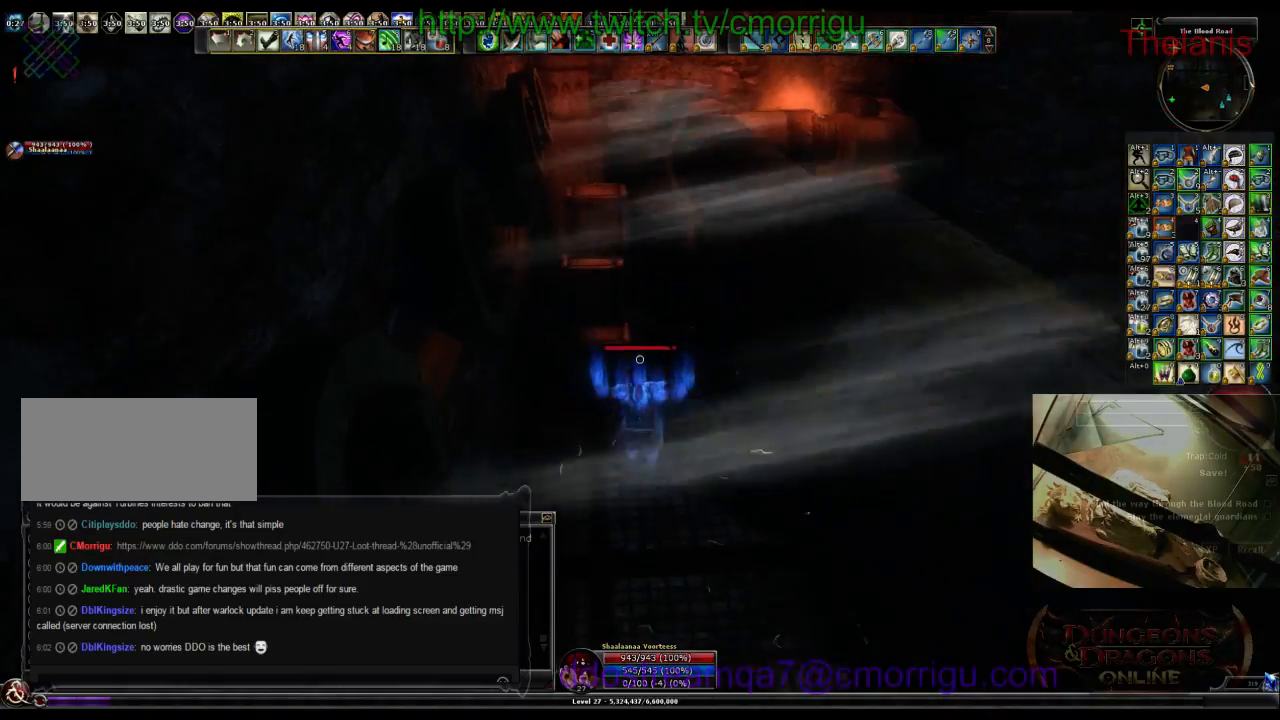
{"keys": ["w"], "events": []}
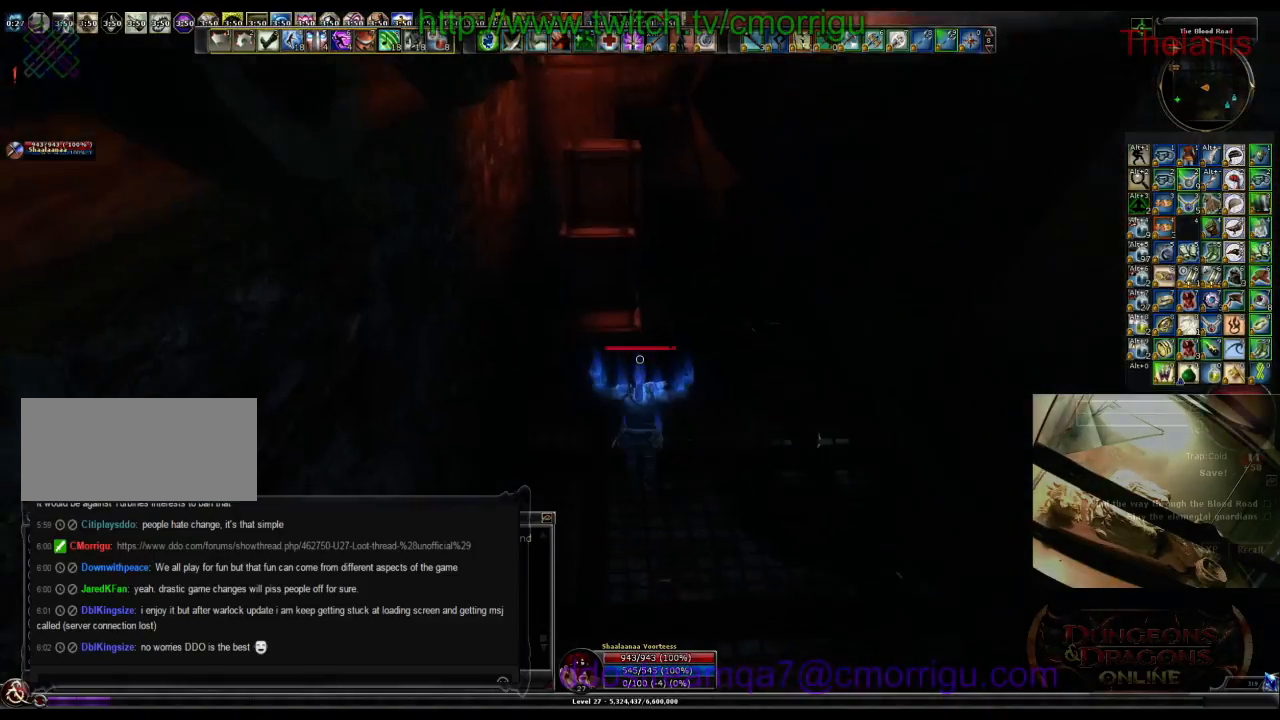
{"keys": ["w"], "events": []}
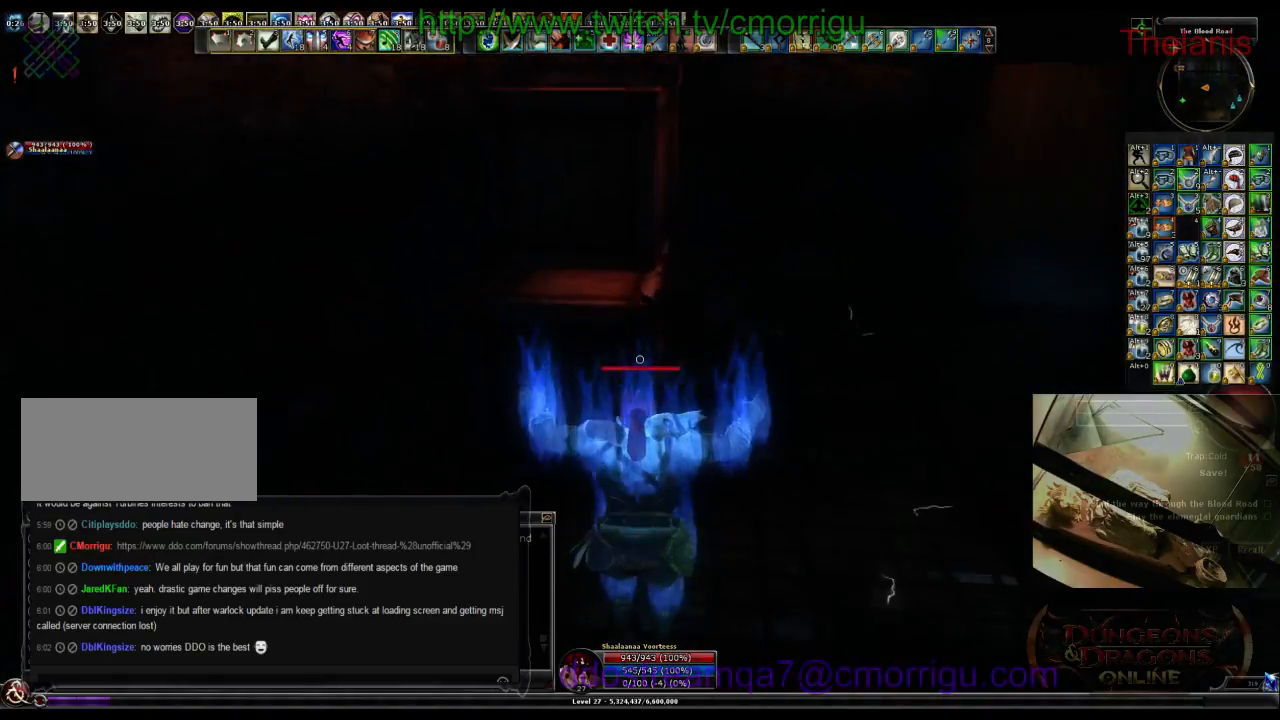
{"keys": ["space", "w"], "events": [[367, "space", "down"]]}
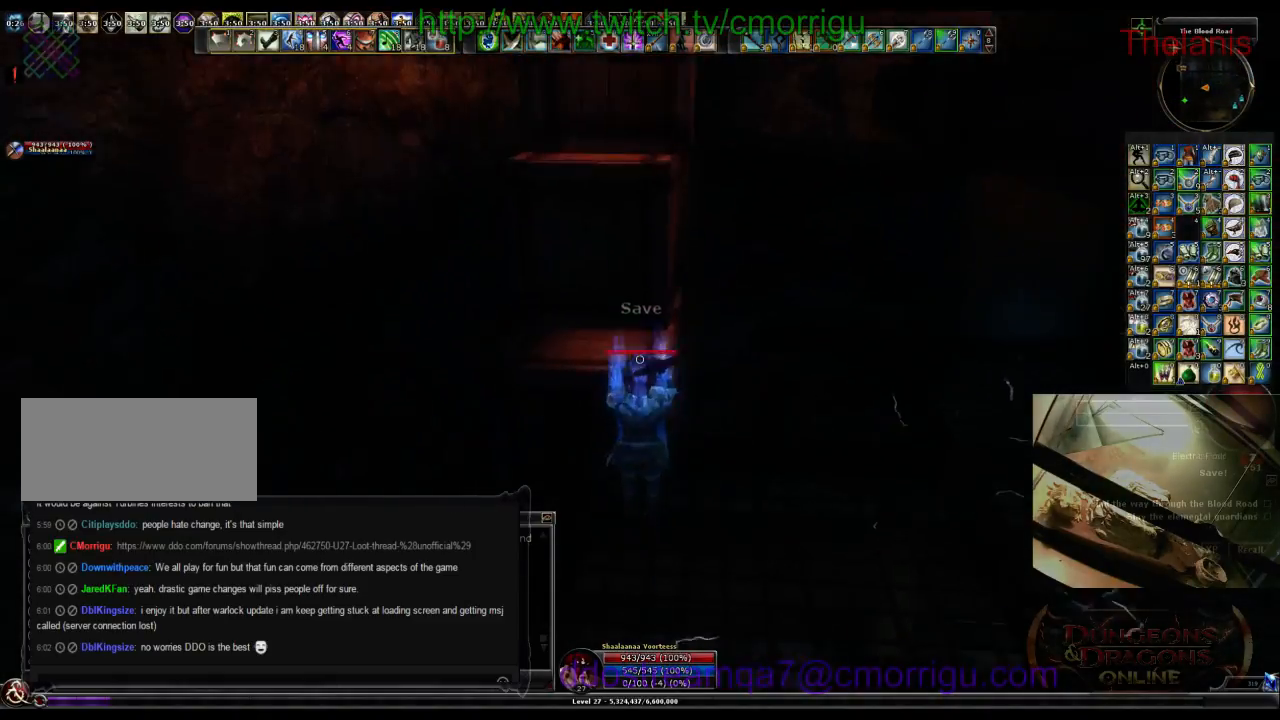
{"keys": ["space", "w"], "events": []}
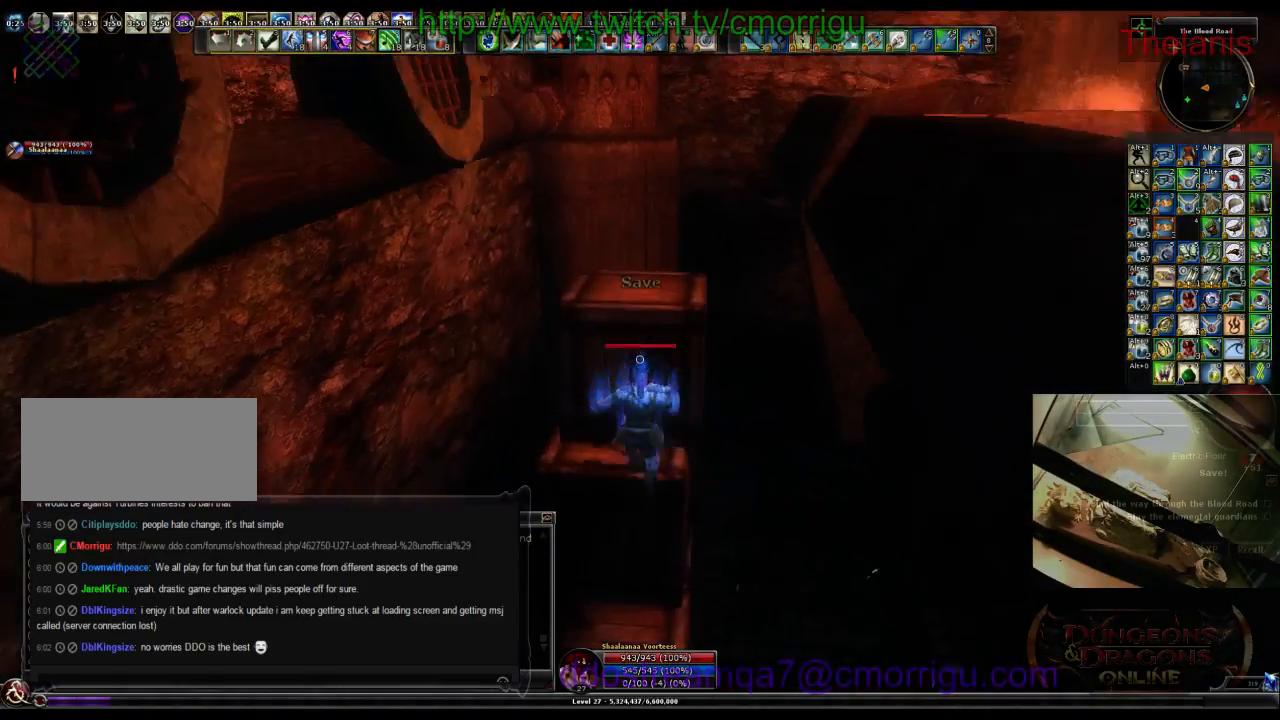
{"keys": ["w"], "events": [[34, "space", "up"], [300, "space", "down"], [467, "space", "up"]]}
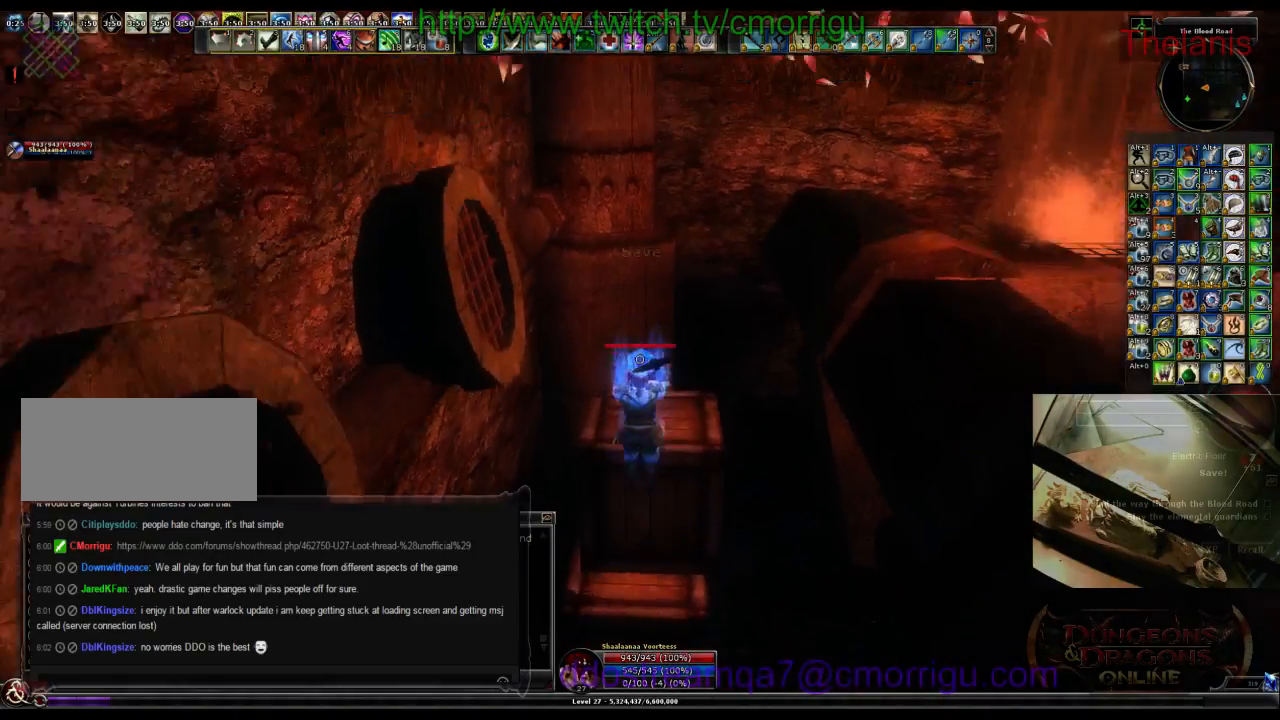
{"keys": [], "events": [[67, "w", "up"]]}
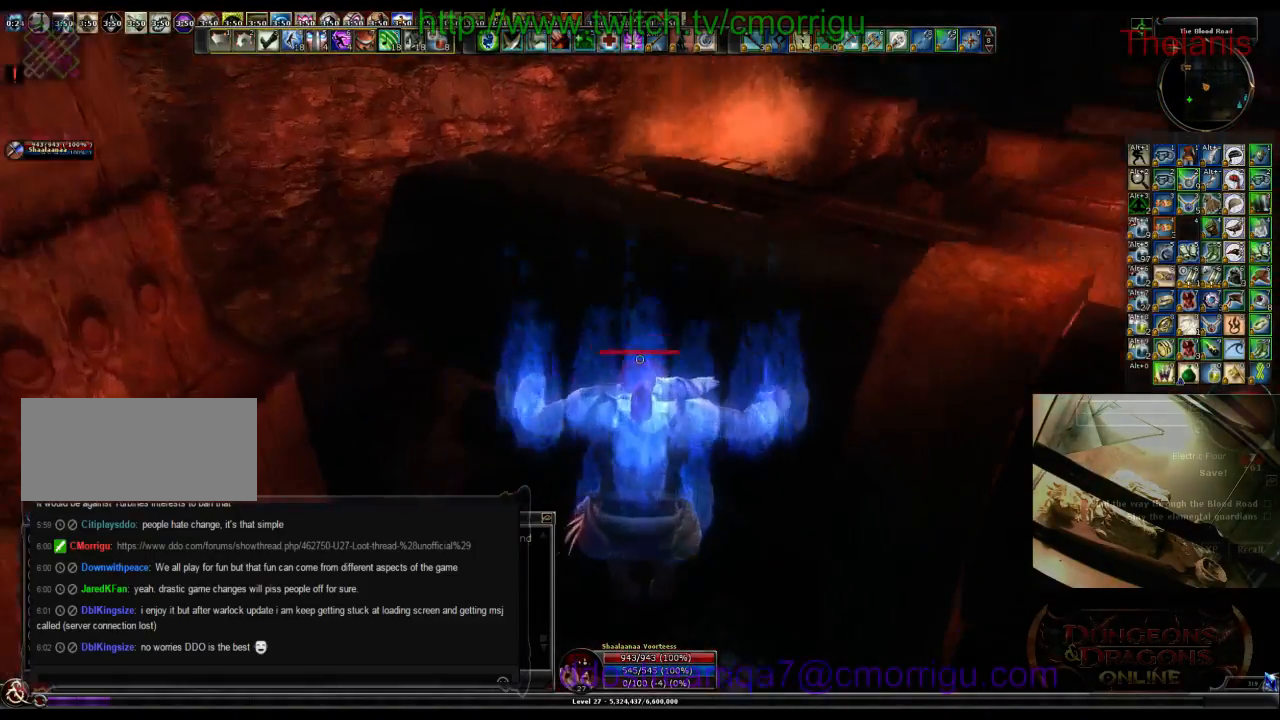
{"keys": ["w"], "events": [[400, "w", "down"]]}
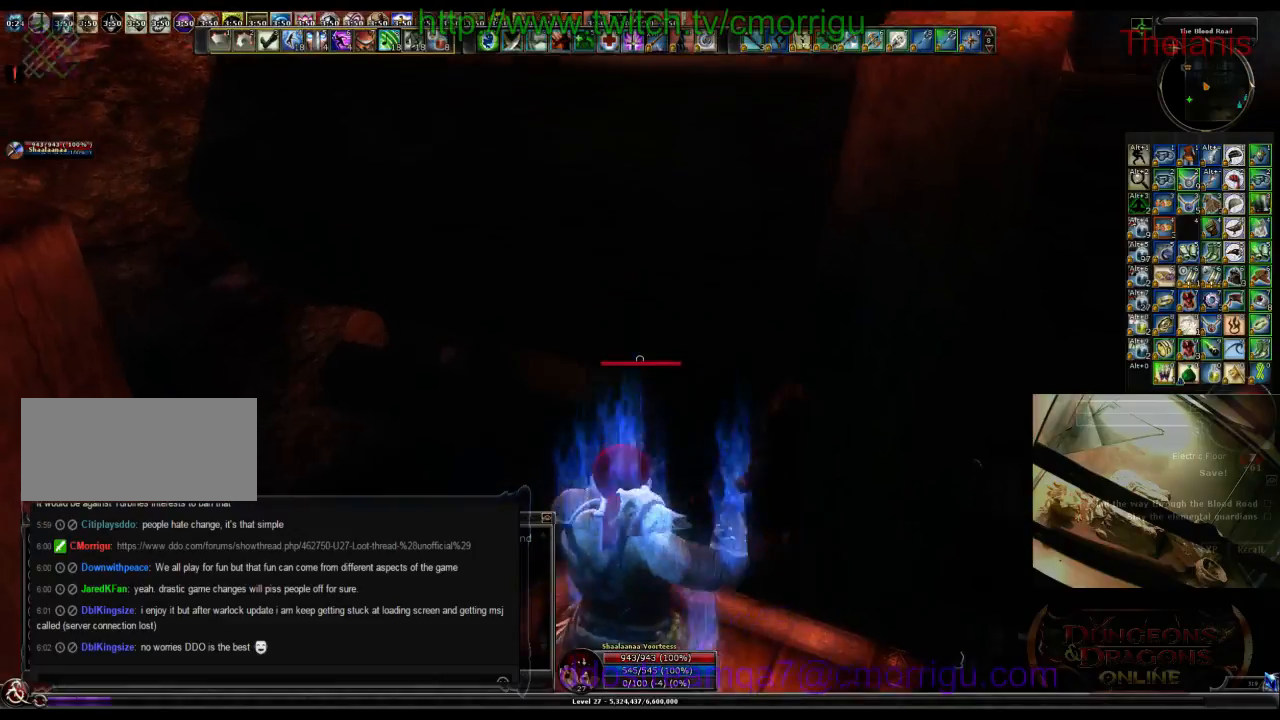
{"keys": ["w"], "events": [[67, "space", "down"], [334, "space", "up"]]}
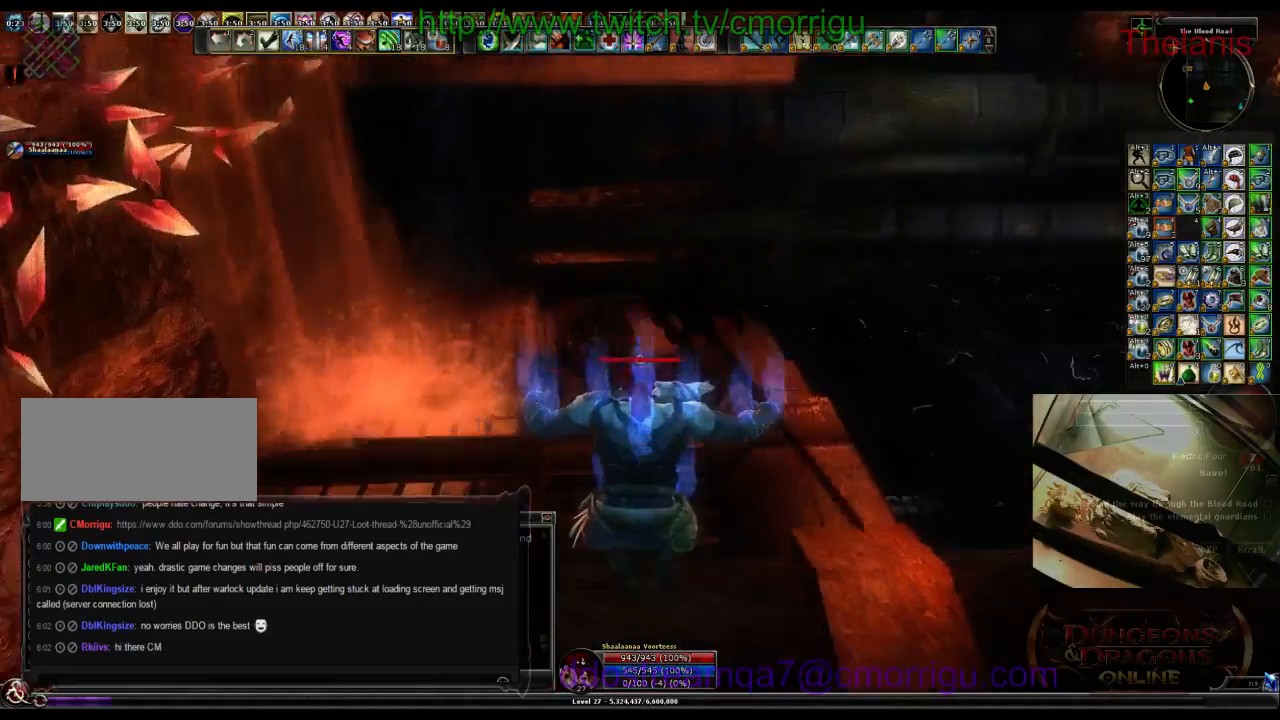
{"keys": [], "events": [[67, "w", "up"]]}
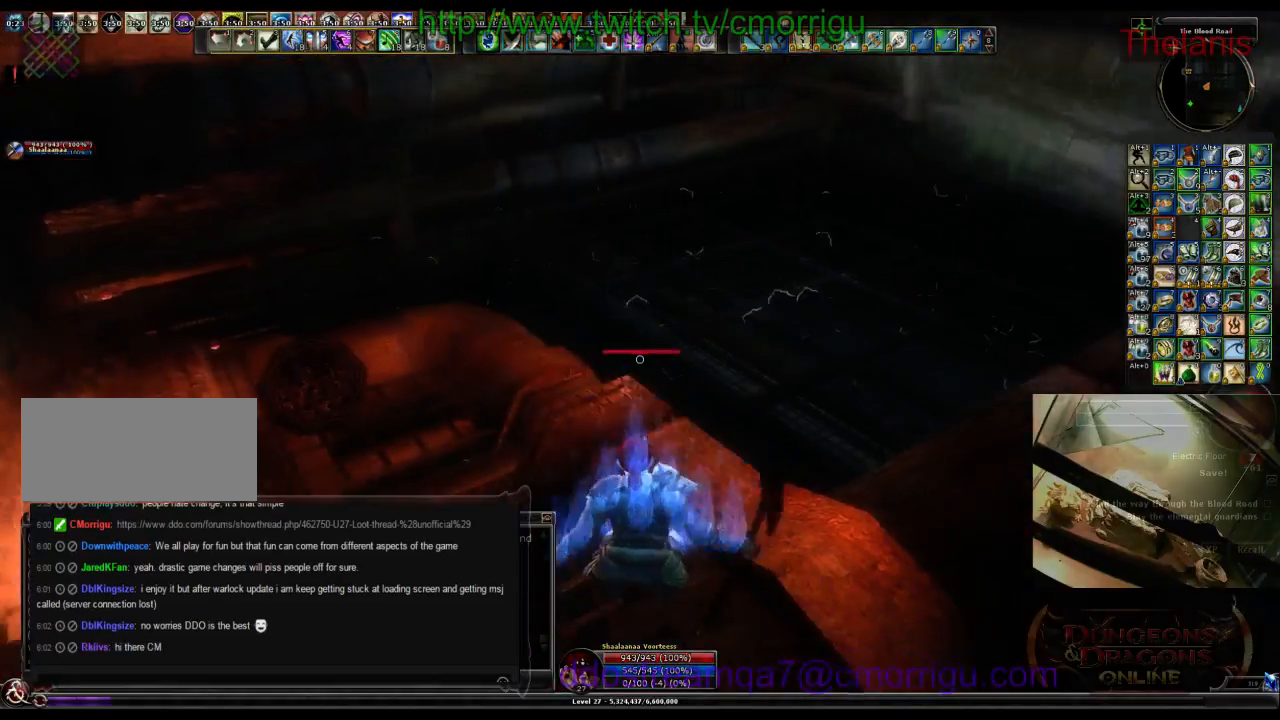
{"keys": [], "events": []}
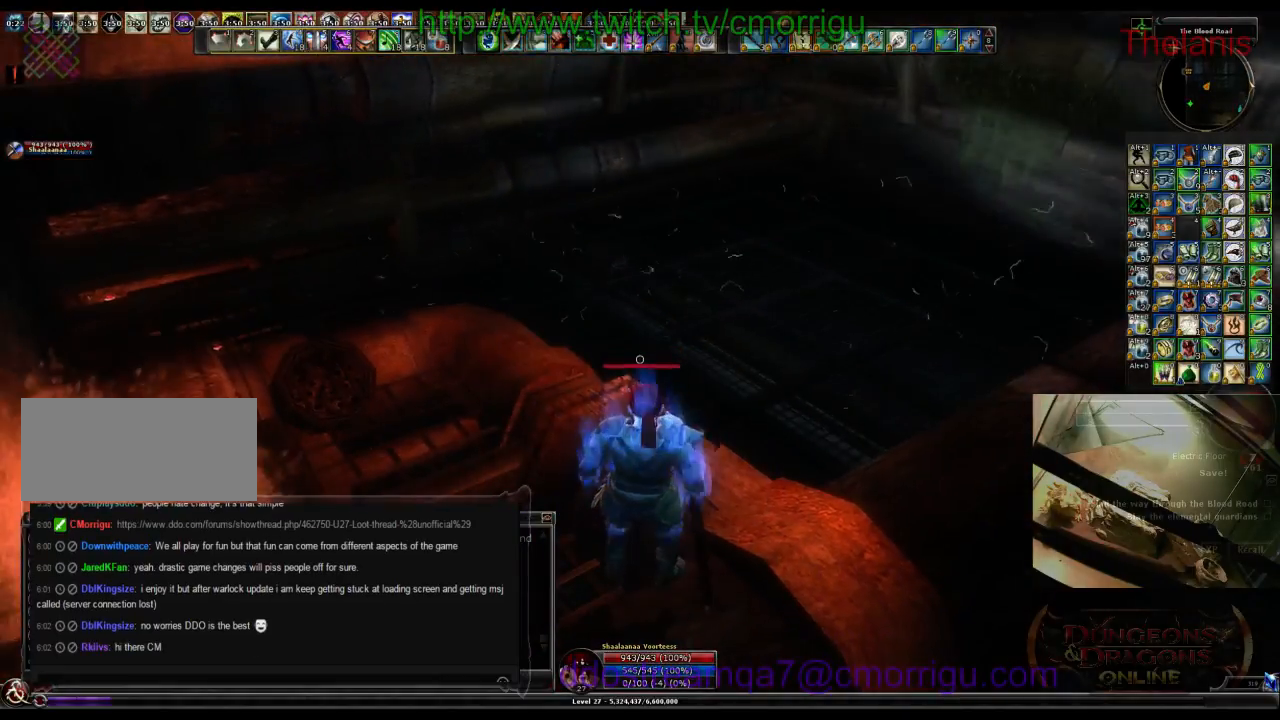
{"keys": [], "events": []}
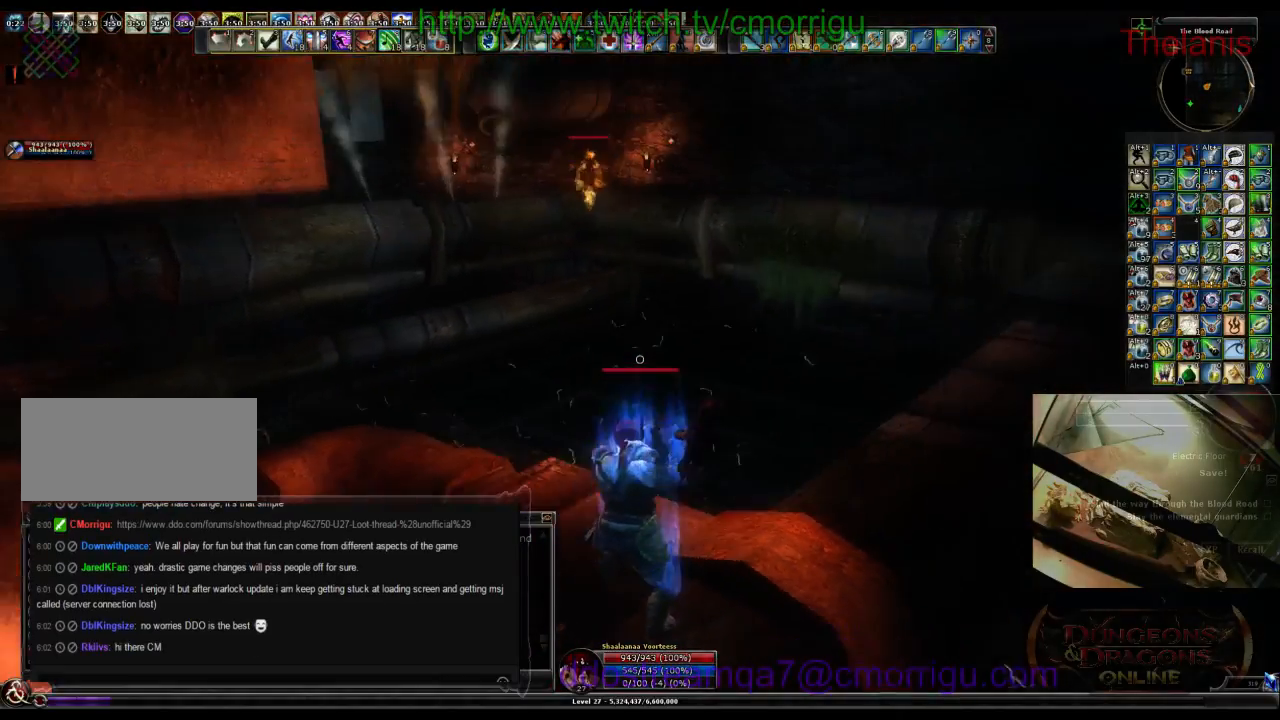
{"keys": [], "events": []}
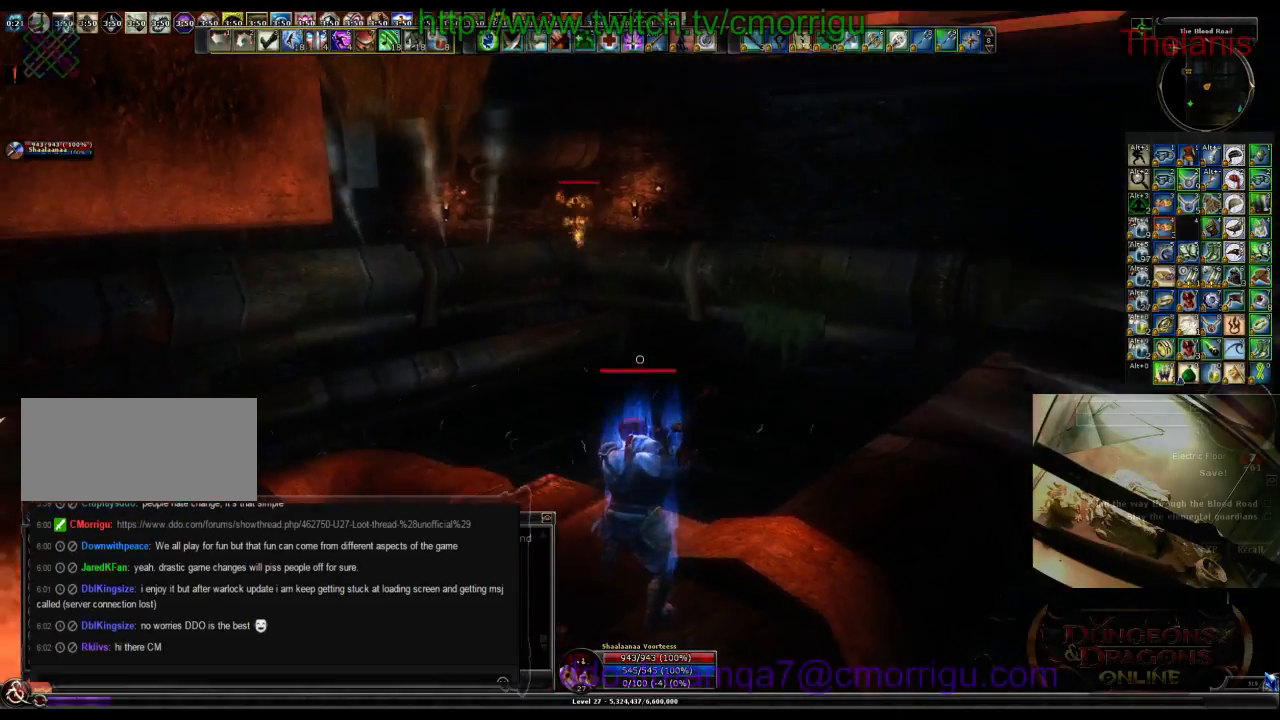
{"keys": [], "events": [[67, "a", "down"], [300, "a", "up"]]}